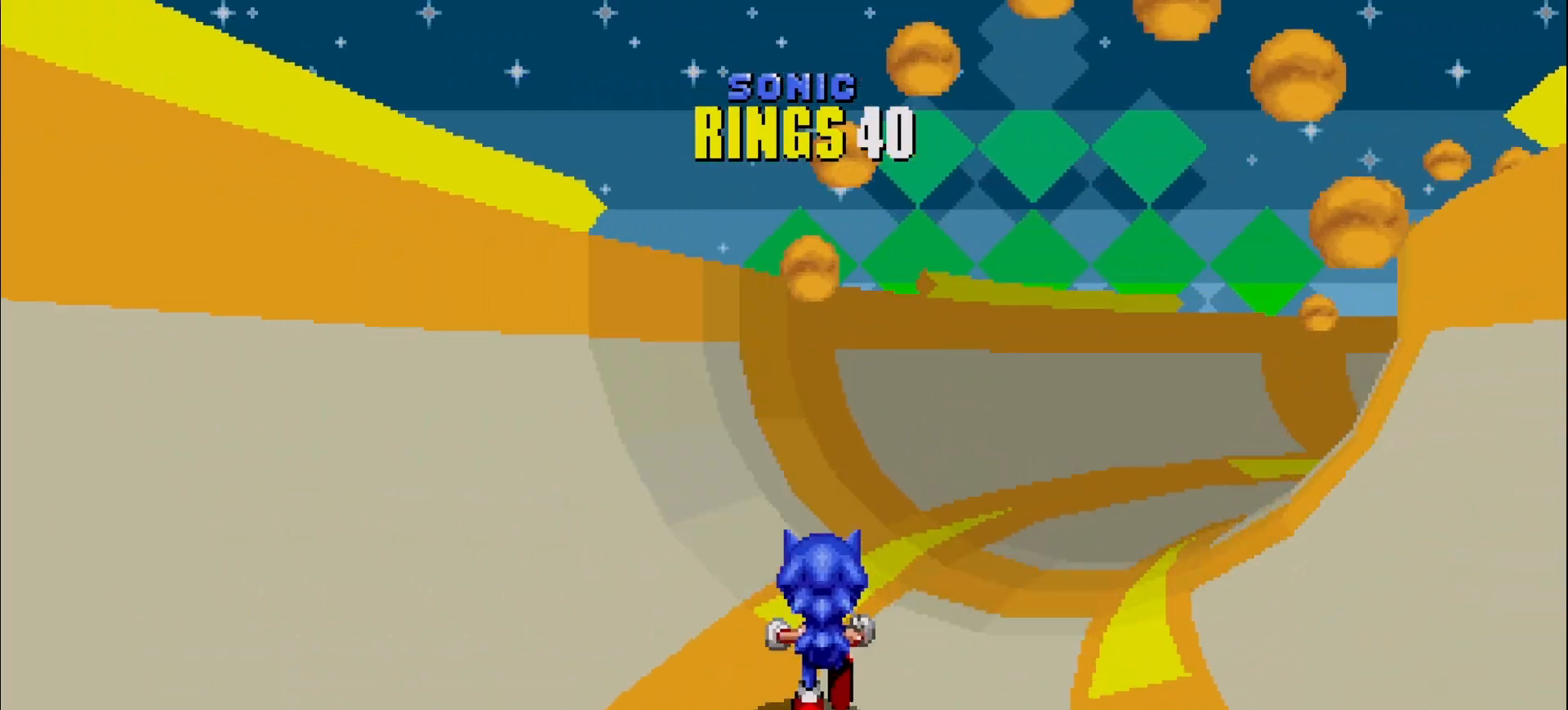
Gameplay with a controller (Xbox layout); each line is a JSON object with the inputs held at the frame after it. "events" lists button and stick changes between this image and that frame as [ms after this image, input, new state], when the widget could be followed in between. Not read: DPAD_DOWN DPAD_LEFT DPAD_RIGHT DPAD_UP L3 R3 right_stick.
{"buttons": [], "left_stick": "center", "events": []}
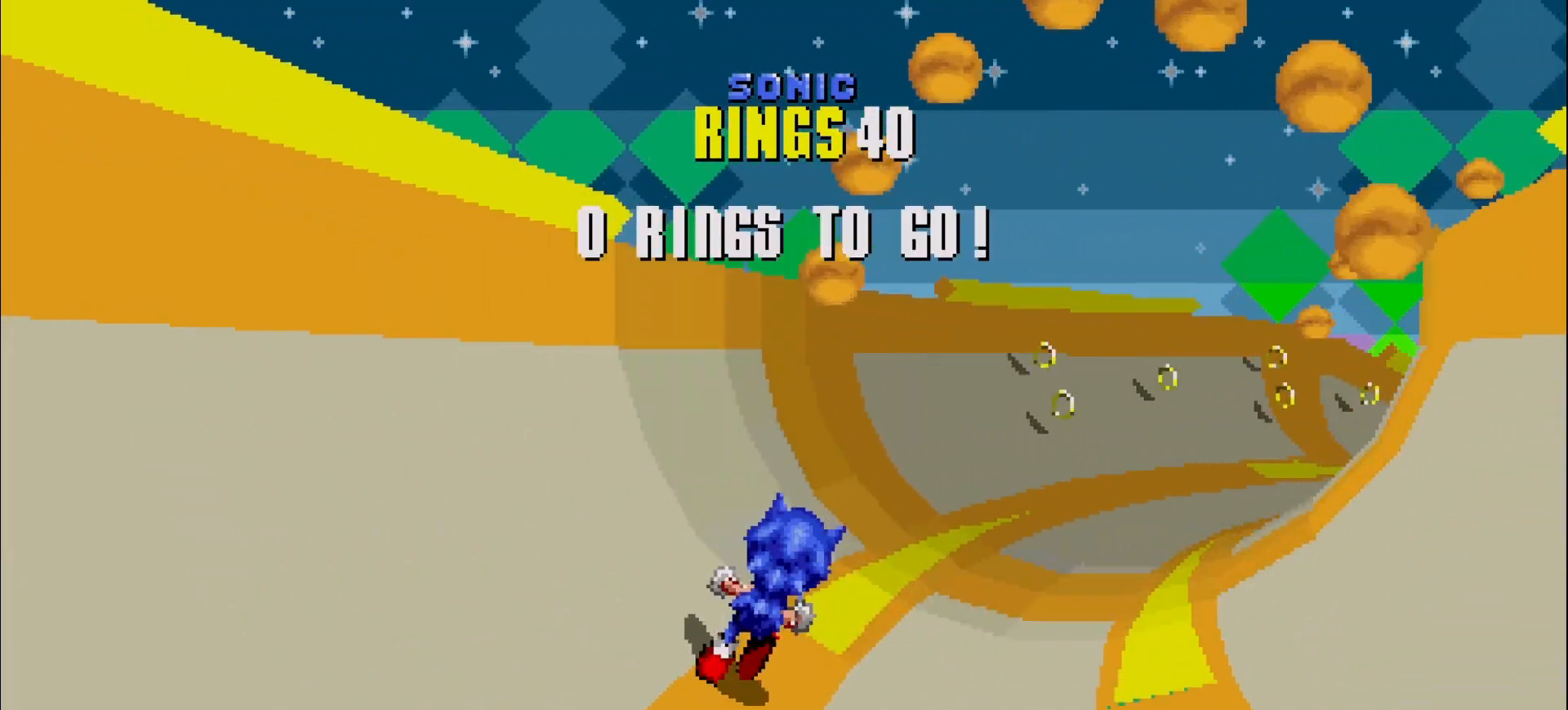
{"buttons": [], "left_stick": "center", "events": [[33, "left_stick", "left"], [400, "left_stick", "center"]]}
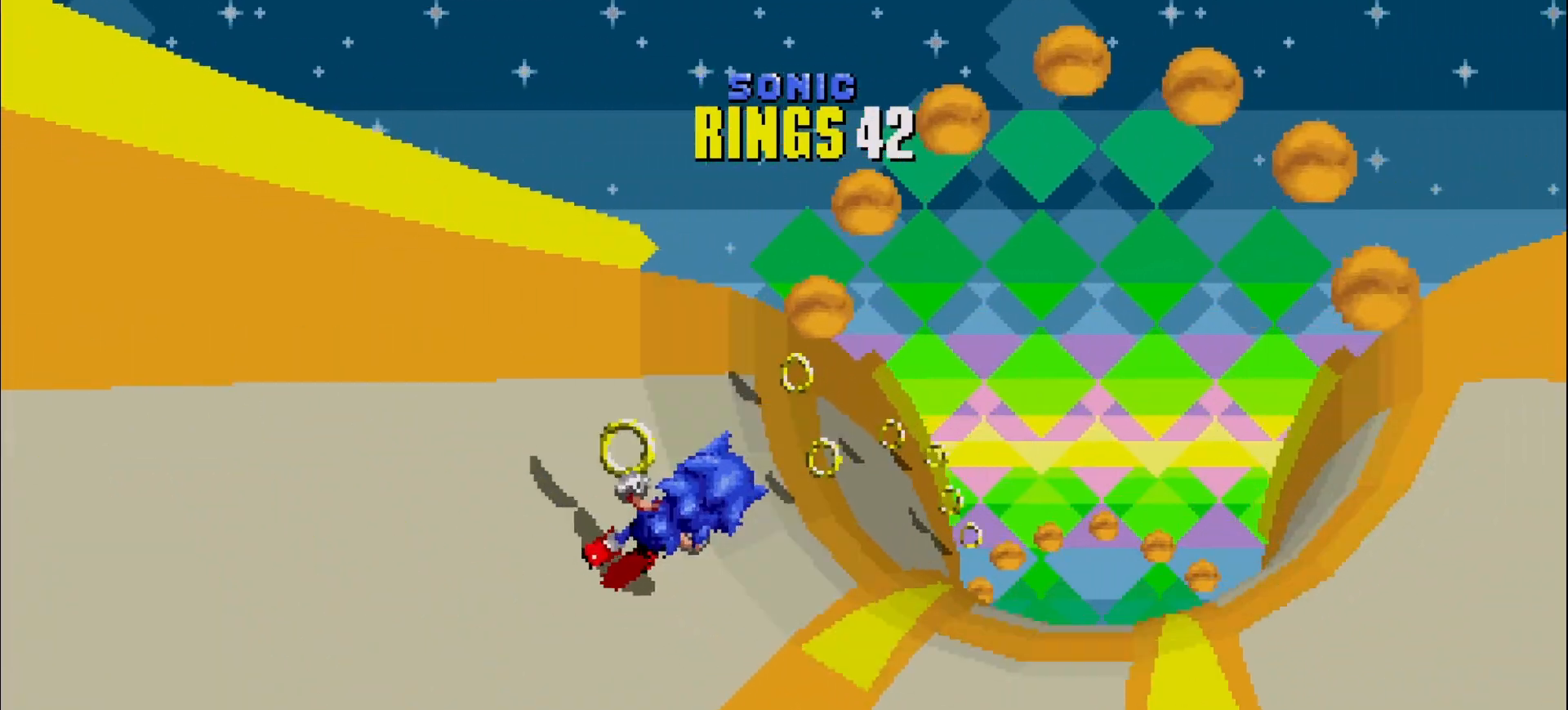
{"buttons": [], "left_stick": "center", "events": [[317, "left_stick", "right"], [417, "left_stick", "center"]]}
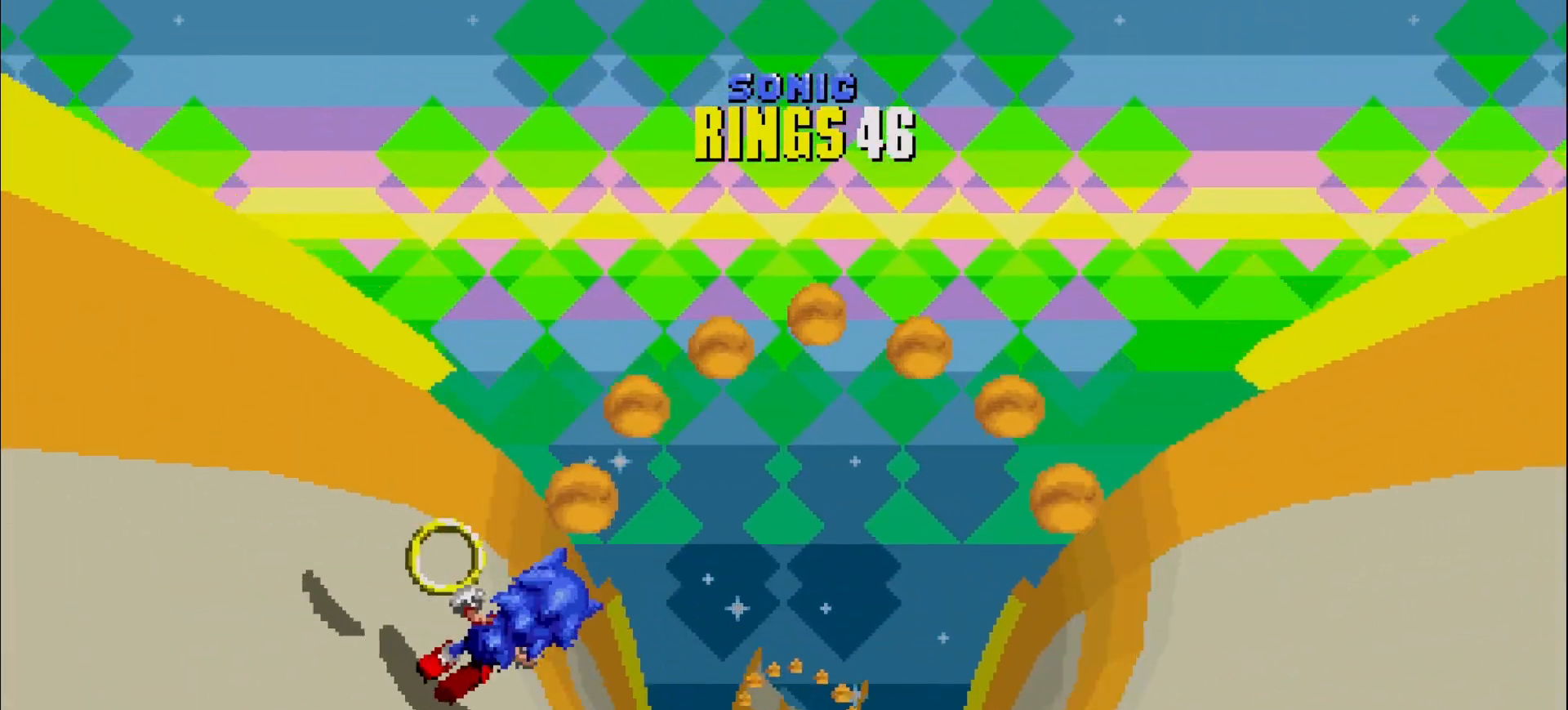
{"buttons": [], "left_stick": "center", "events": []}
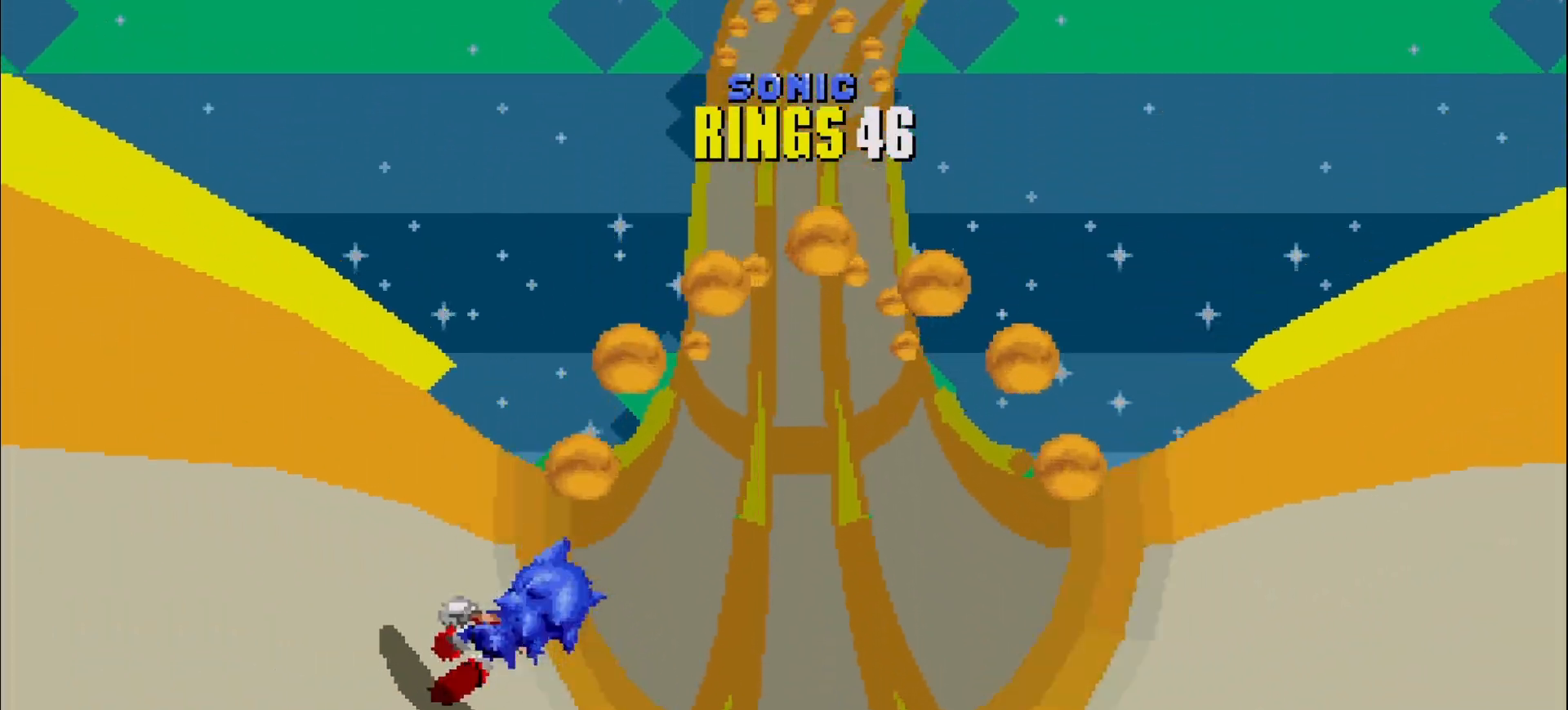
{"buttons": [], "left_stick": "center", "events": [[67, "left_stick", "right"], [200, "left_stick", "center"]]}
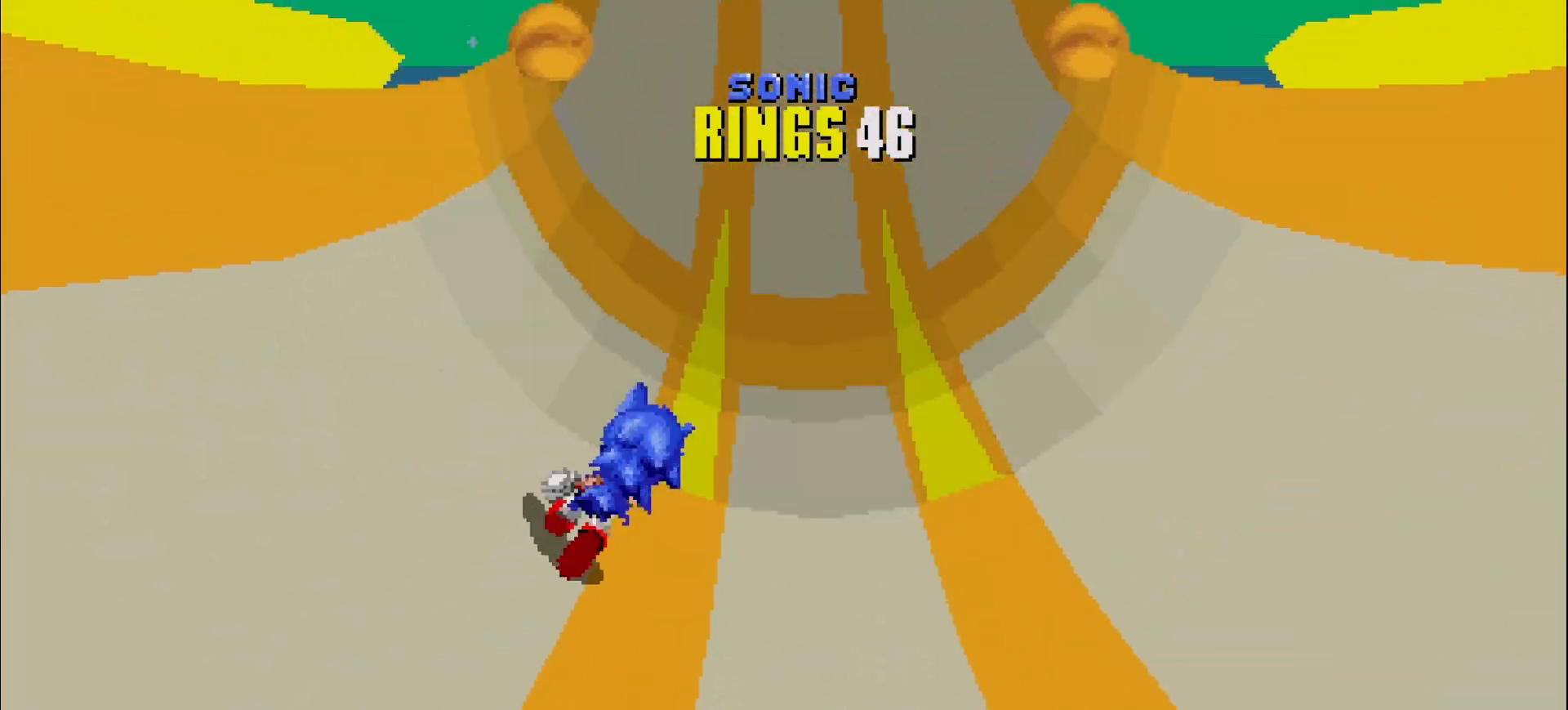
{"buttons": [], "left_stick": "center", "events": [[200, "left_stick", "left"], [333, "left_stick", "center"]]}
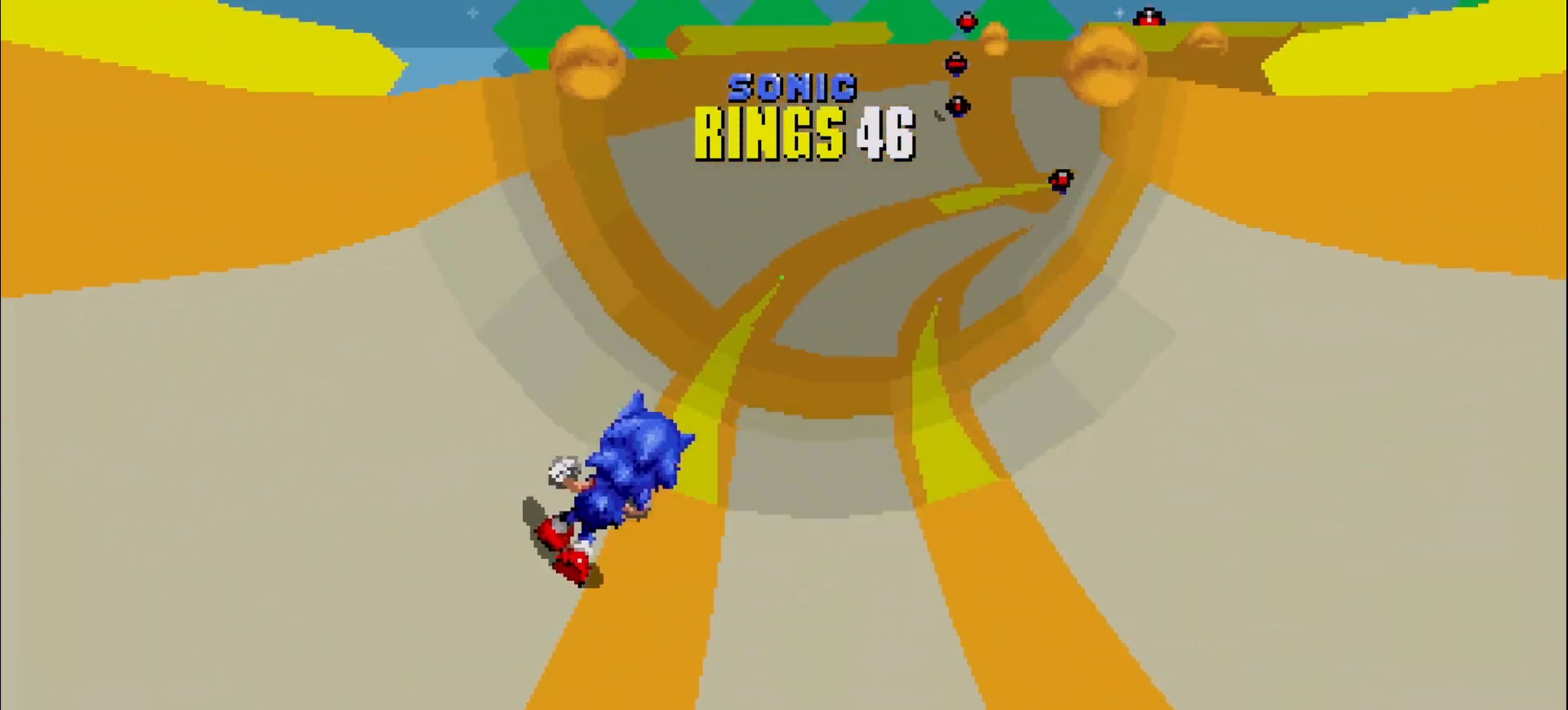
{"buttons": [], "left_stick": "center", "events": [[350, "A", "down"], [383, "A", "up"], [400, "left_stick", "right"], [500, "left_stick", "center"]]}
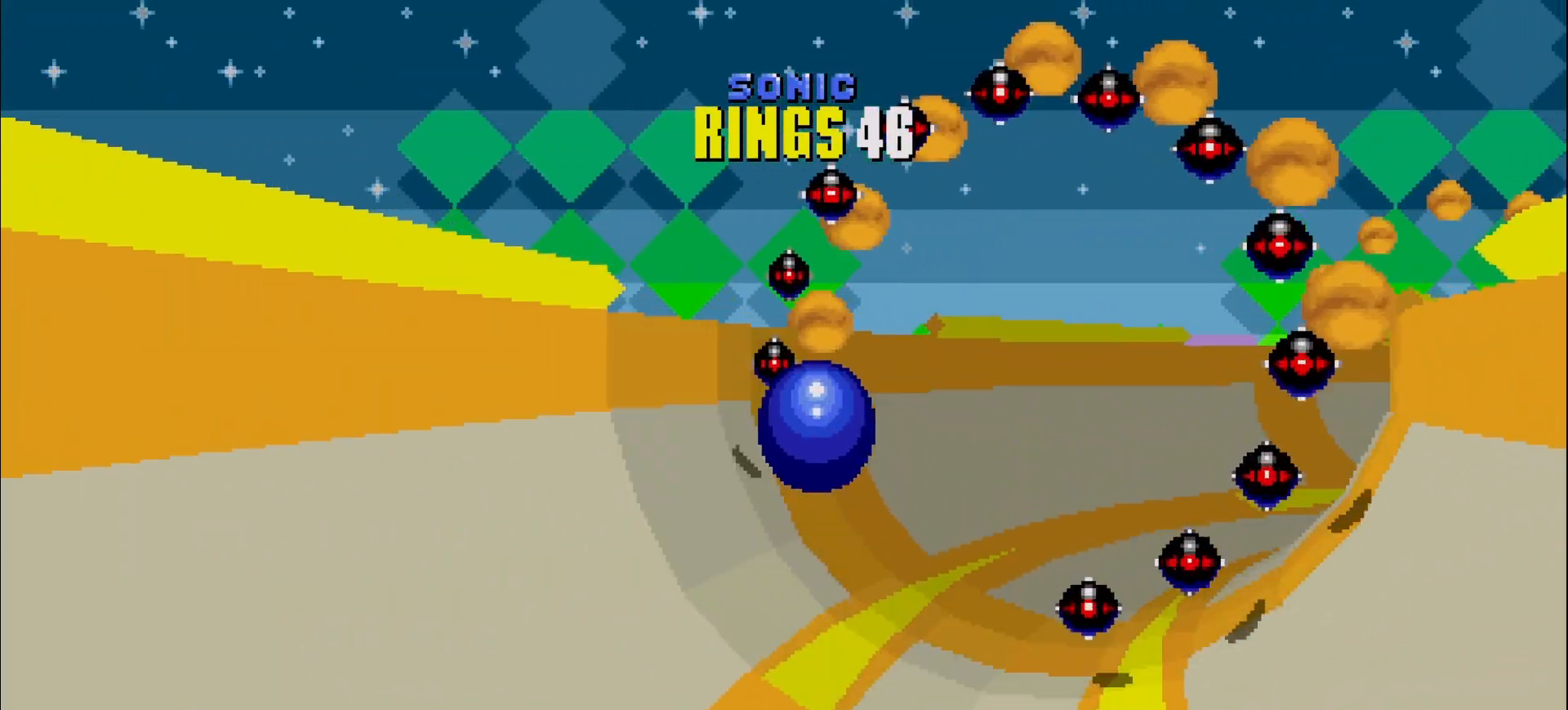
{"buttons": [], "left_stick": "left", "events": [[83, "left_stick", "left"]]}
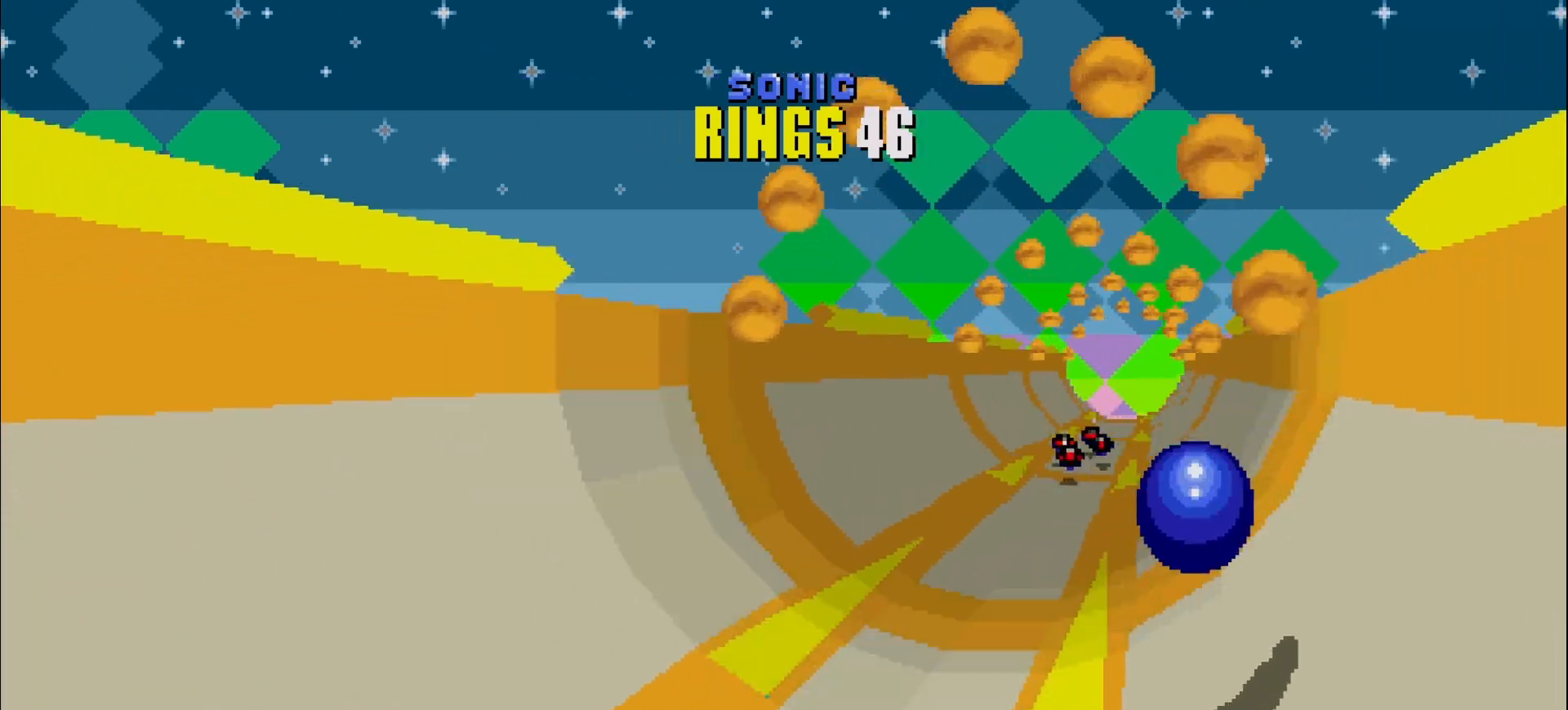
{"buttons": ["A"], "left_stick": "left", "events": [[233, "left_stick", "center"], [350, "A", "down"], [483, "left_stick", "left"]]}
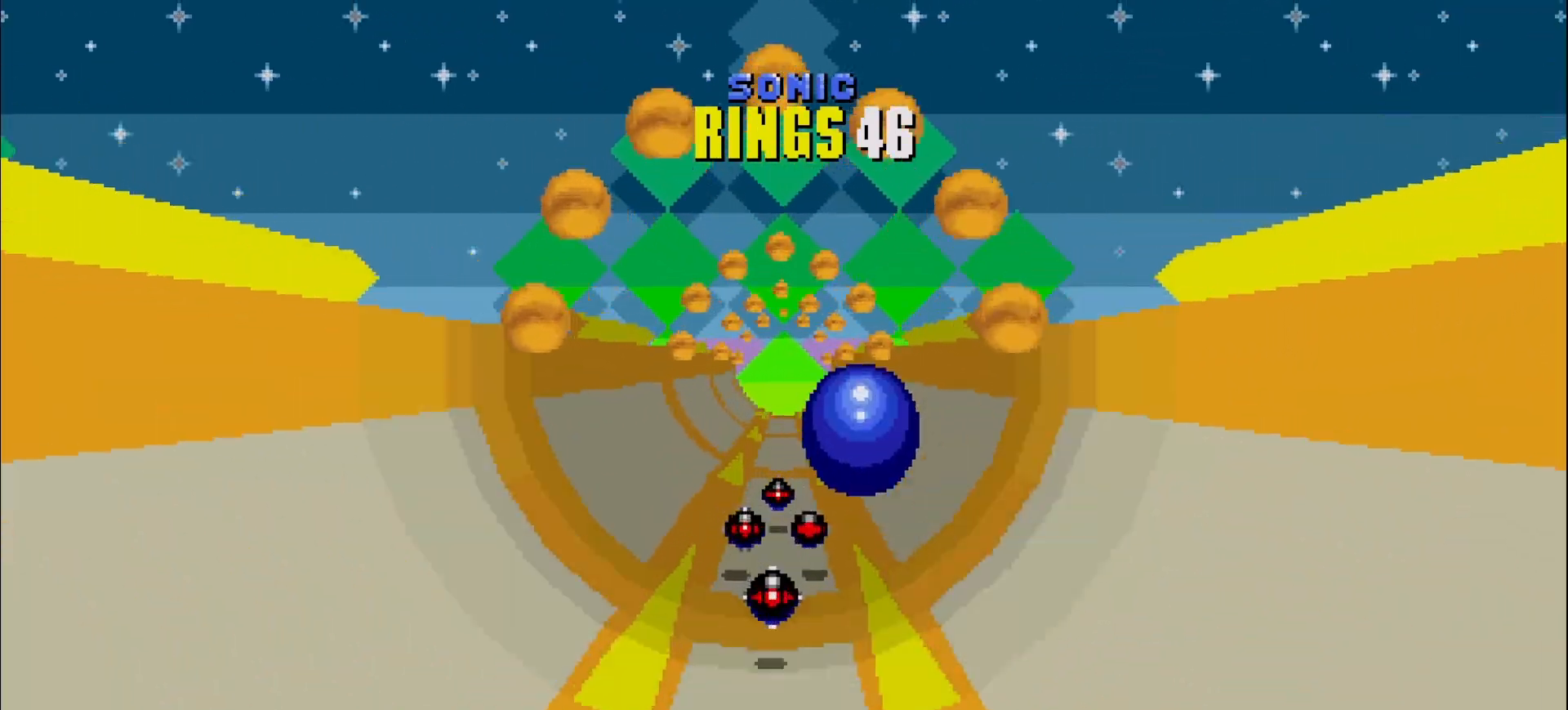
{"buttons": [], "left_stick": "center", "events": [[167, "A", "up"], [167, "left_stick", "center"], [283, "left_stick", "right"], [417, "left_stick", "center"]]}
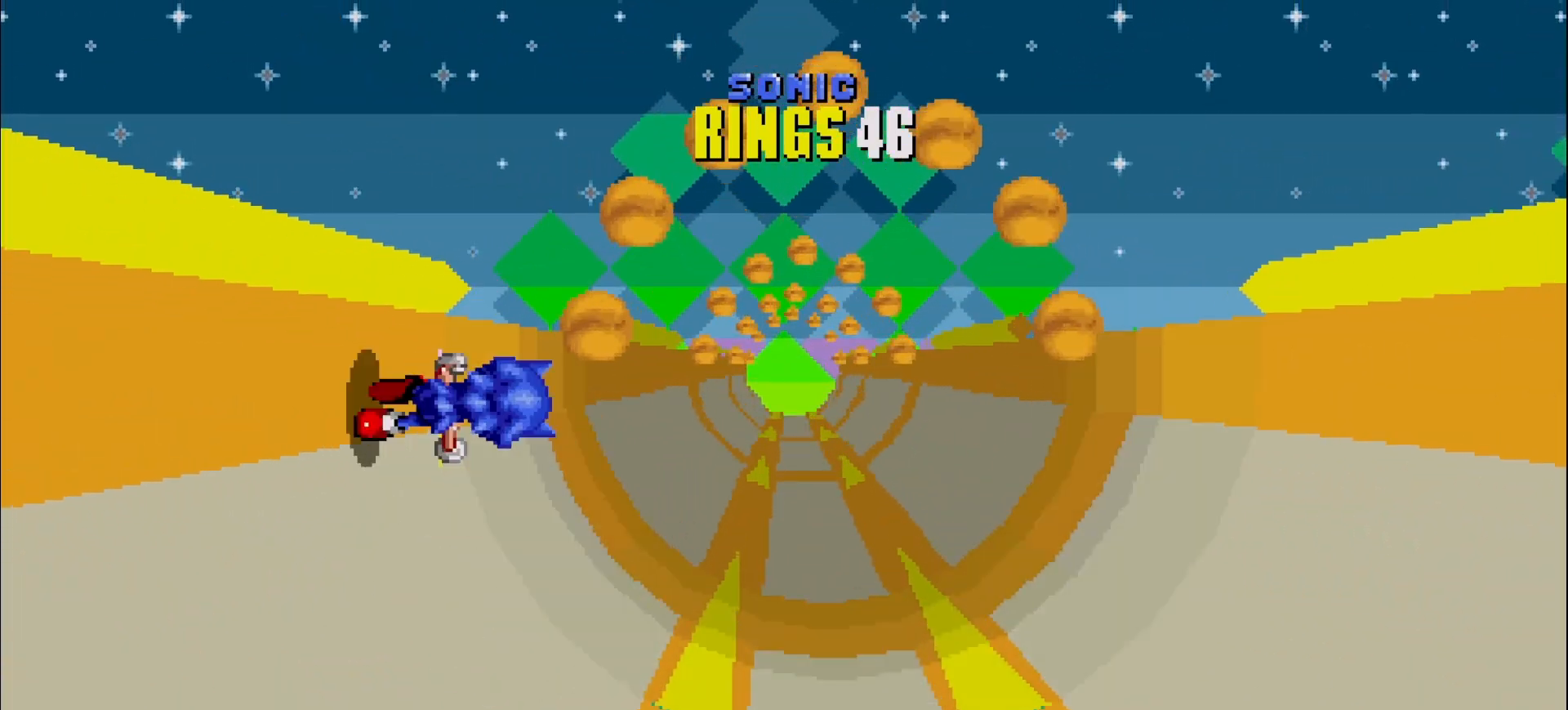
{"buttons": [], "left_stick": "center", "events": [[83, "left_stick", "right"], [317, "left_stick", "center"]]}
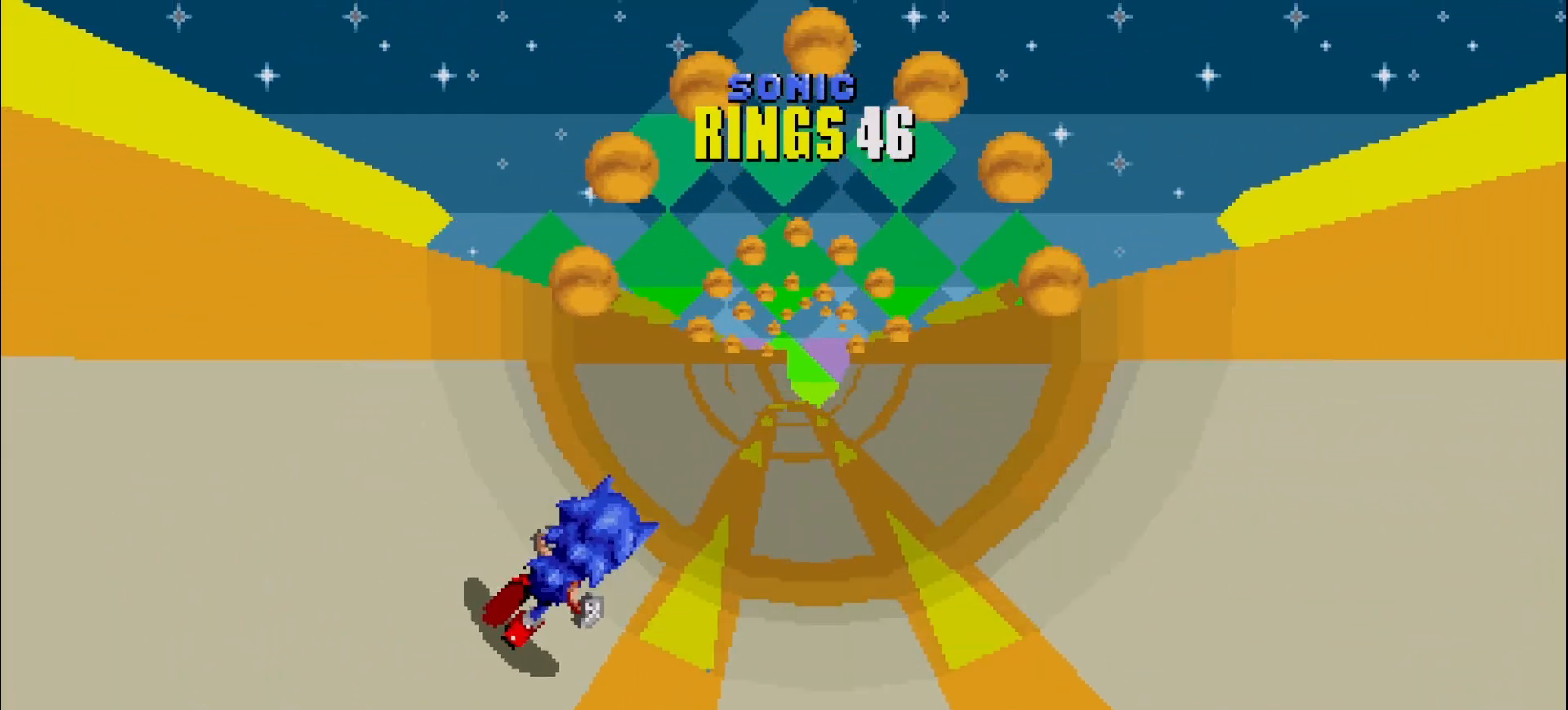
{"buttons": [], "left_stick": "center", "events": [[217, "left_stick", "right"], [300, "left_stick", "center"]]}
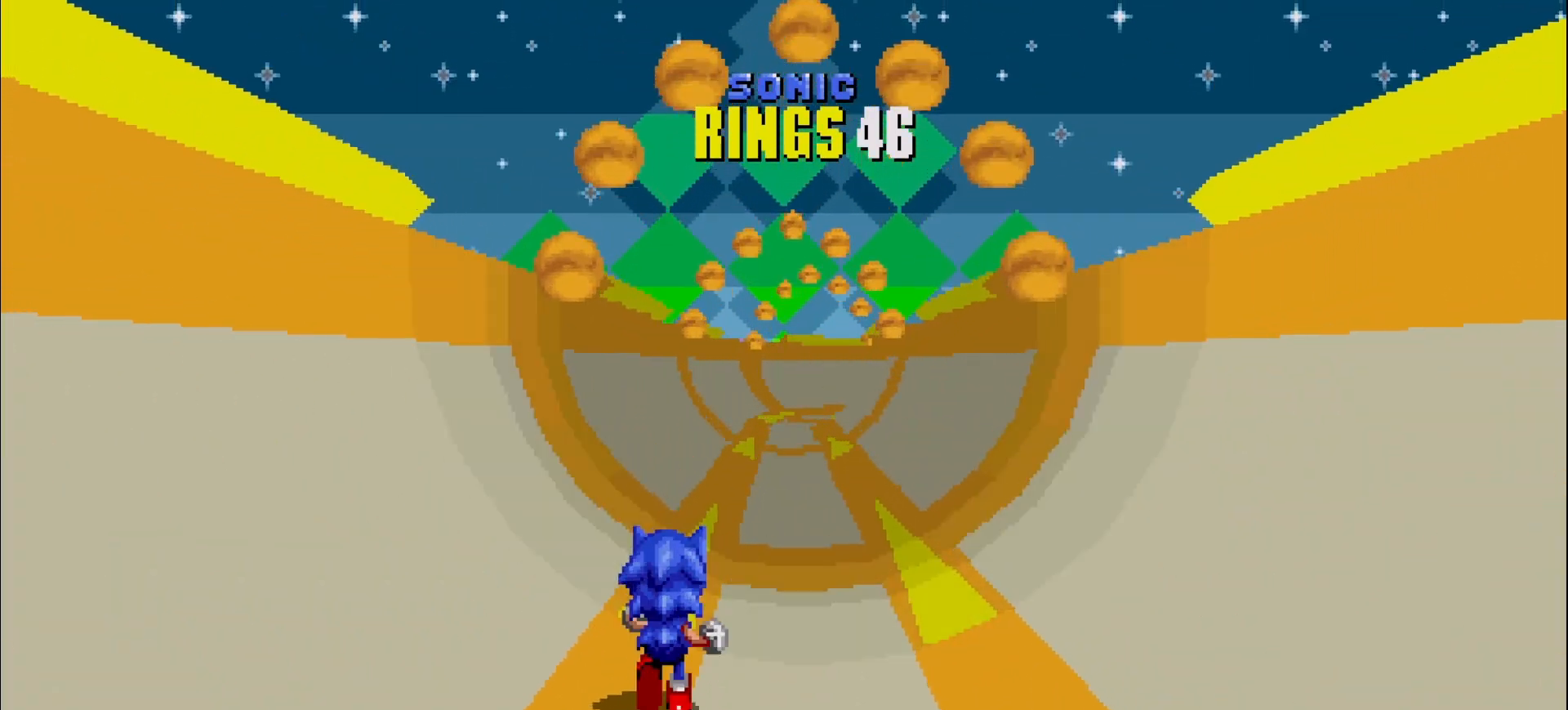
{"buttons": [], "left_stick": "center", "events": []}
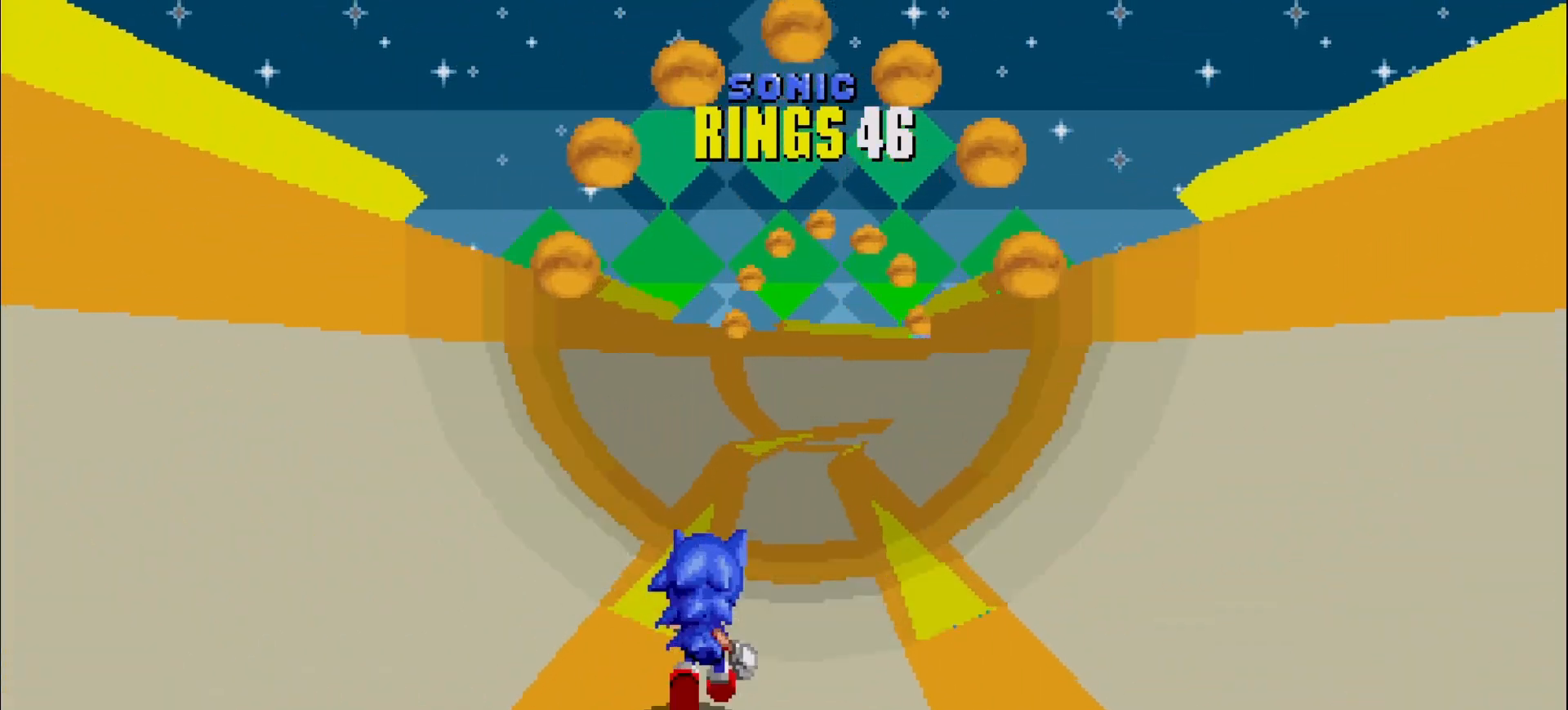
{"buttons": [], "left_stick": "center", "events": [[67, "left_stick", "left"], [300, "left_stick", "center"]]}
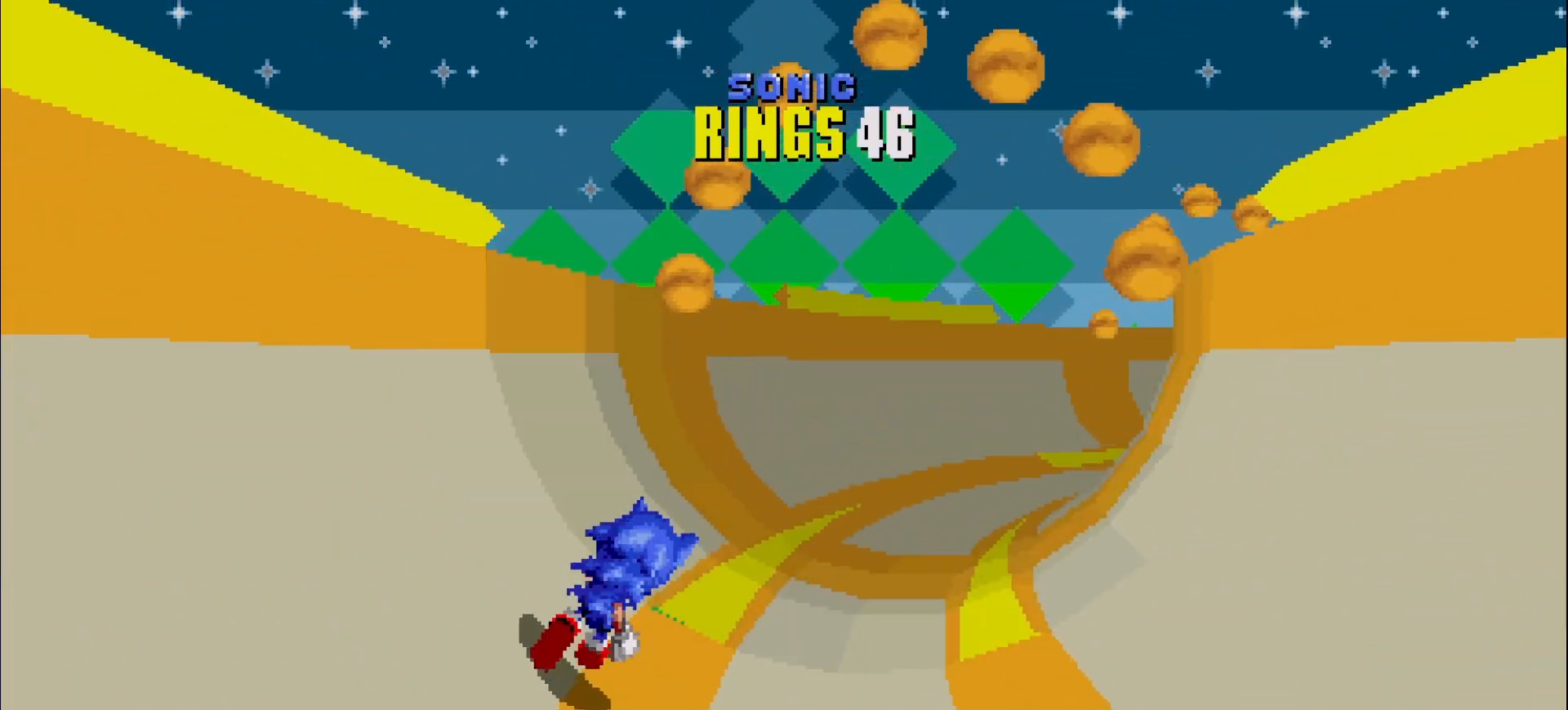
{"buttons": [], "left_stick": "center", "events": [[167, "left_stick", "left"], [367, "left_stick", "center"]]}
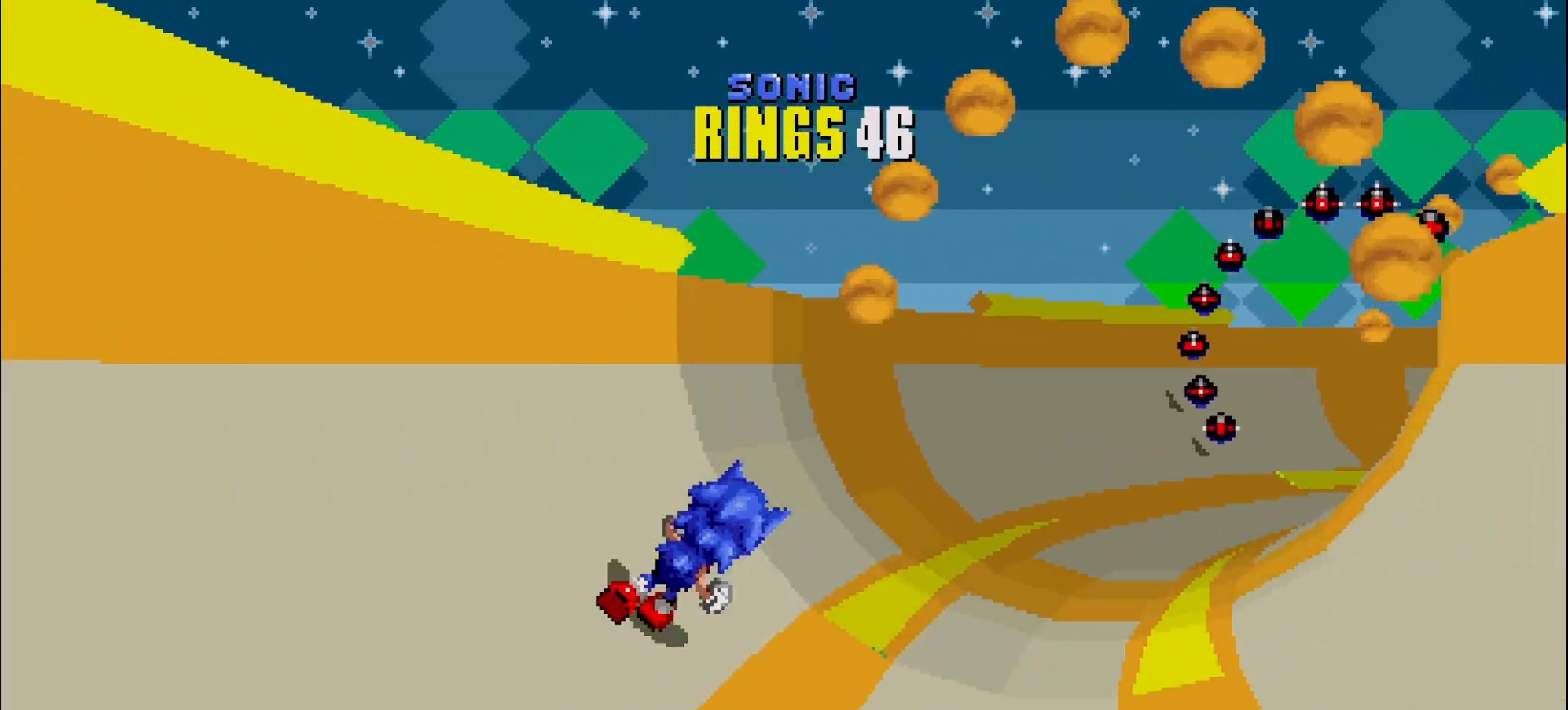
{"buttons": [], "left_stick": "left", "events": [[267, "A", "down"], [300, "left_stick", "right"], [333, "A", "up"], [383, "left_stick", "center"], [483, "left_stick", "left"]]}
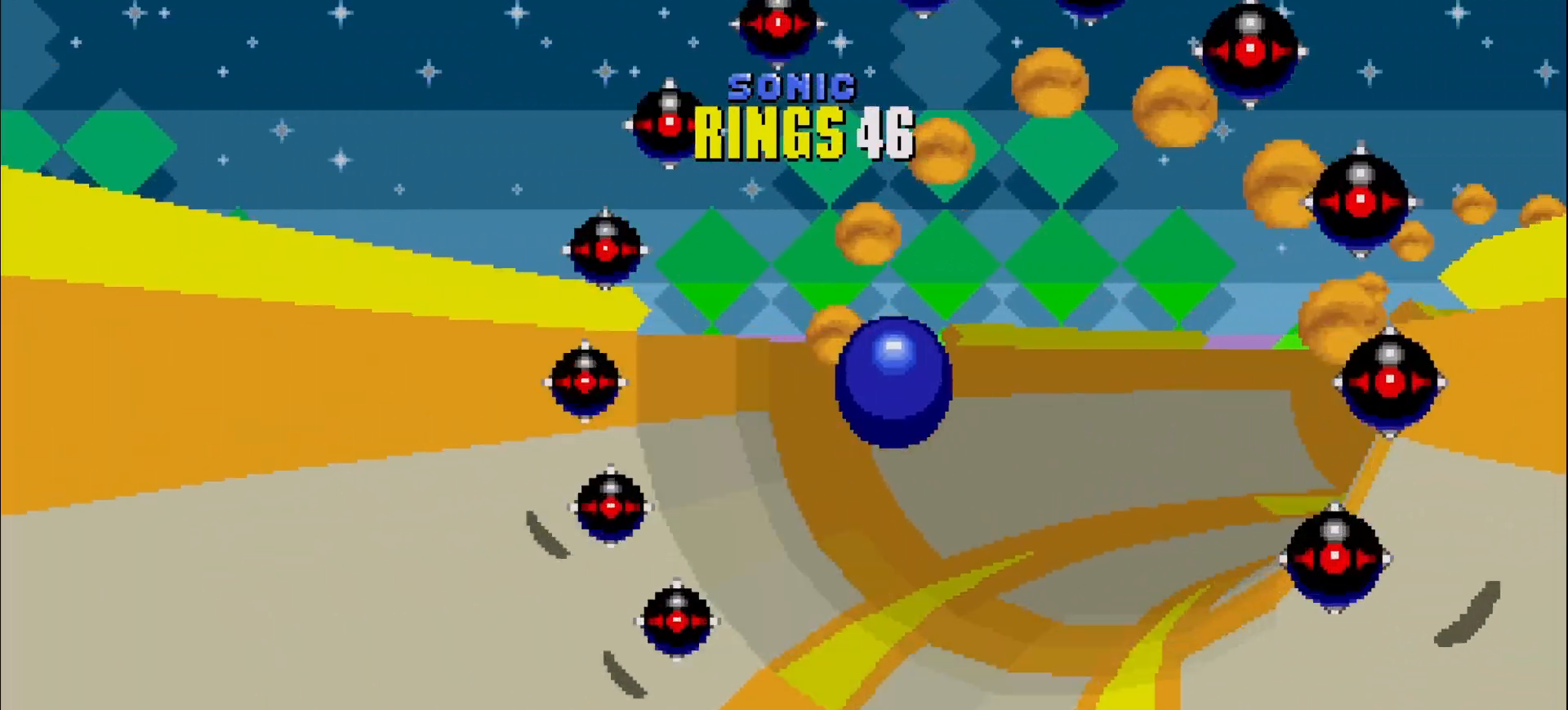
{"buttons": [], "left_stick": "left", "events": [[233, "left_stick", "center"], [483, "left_stick", "left"]]}
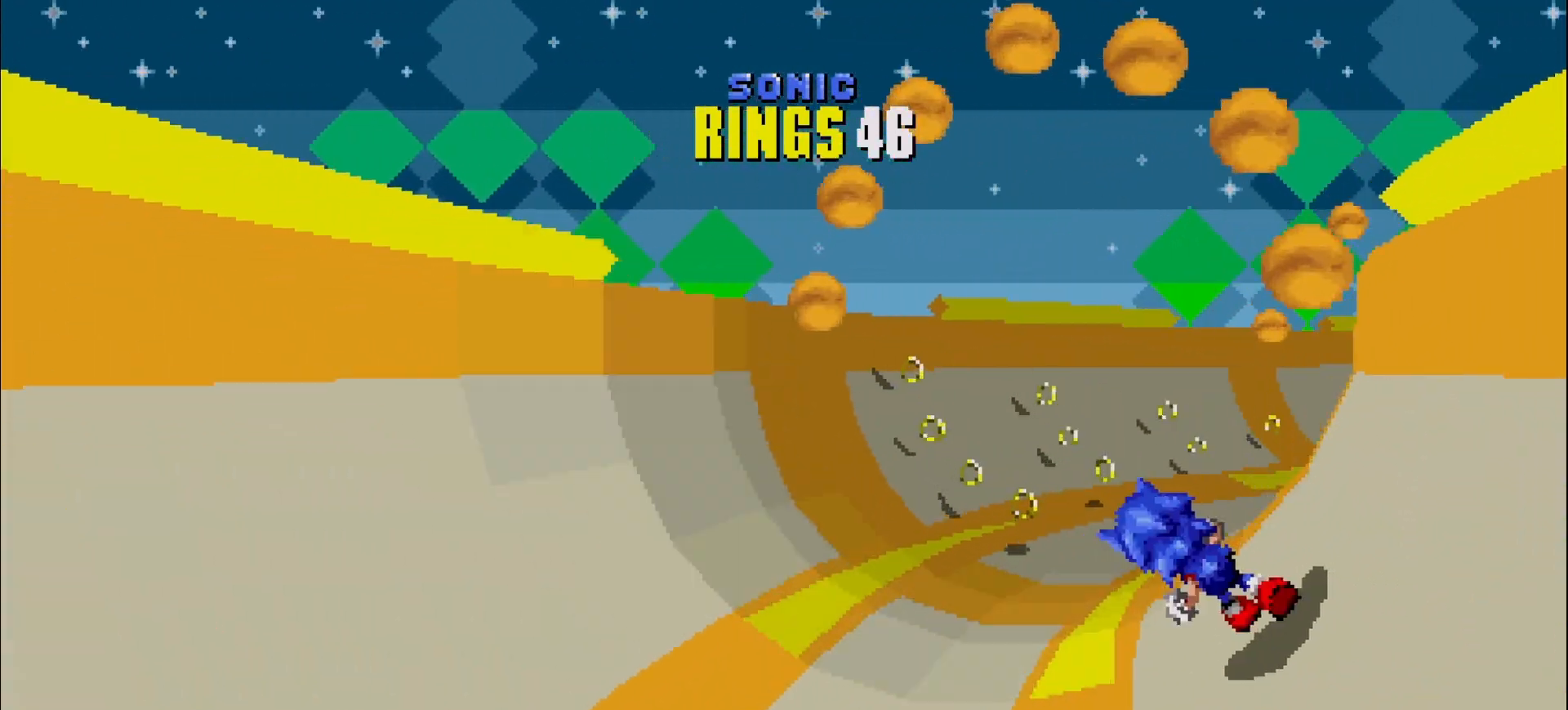
{"buttons": [], "left_stick": "center", "events": [[467, "left_stick", "center"]]}